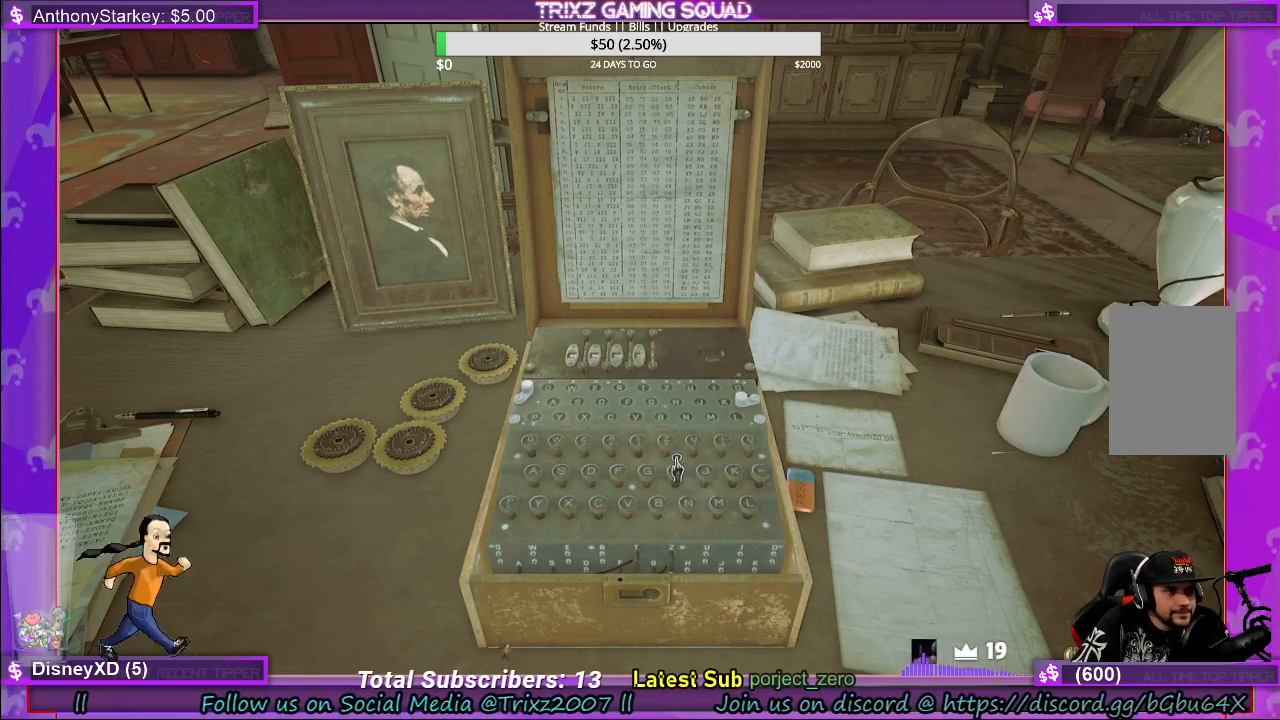
Gameplay with keyboard and mouse; each line is a JSON object with the keys and mouse buttons held at the frame after it. "events" lists presses ("down") and releases ("up") of "a", "ctrl", "d", "e", "f", "q", "r", "s", "shift", "space", "tab", "w", "mouse_left", "mouse_wheel", "mouse_right" and "mouse_mb4" between this image and that frame as [ms after this image, input, new state], when the widget could be followed in between. "mouse_left", "mouse_wheel", "mouse_right", "mouse_mb4" = the "left", "wheel", "right", "mb4" buttons of the "mouse" list. No other keys are recorded. "wheel" means that the mouse wheel is clicked or scrolled. Mouse movement is not recorded.
{"keys": [], "mouse": [], "events": [[283, "mouse_left", "down"], [367, "mouse_left", "up"]]}
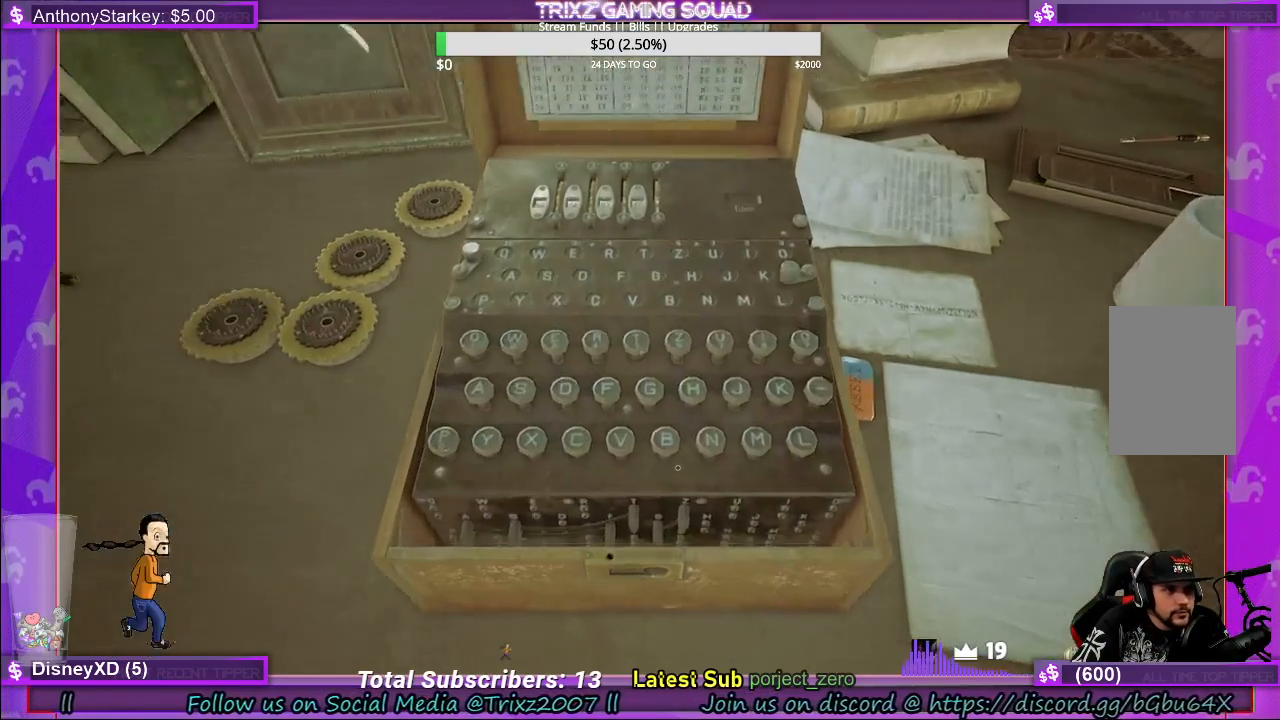
{"keys": [], "mouse": [], "events": []}
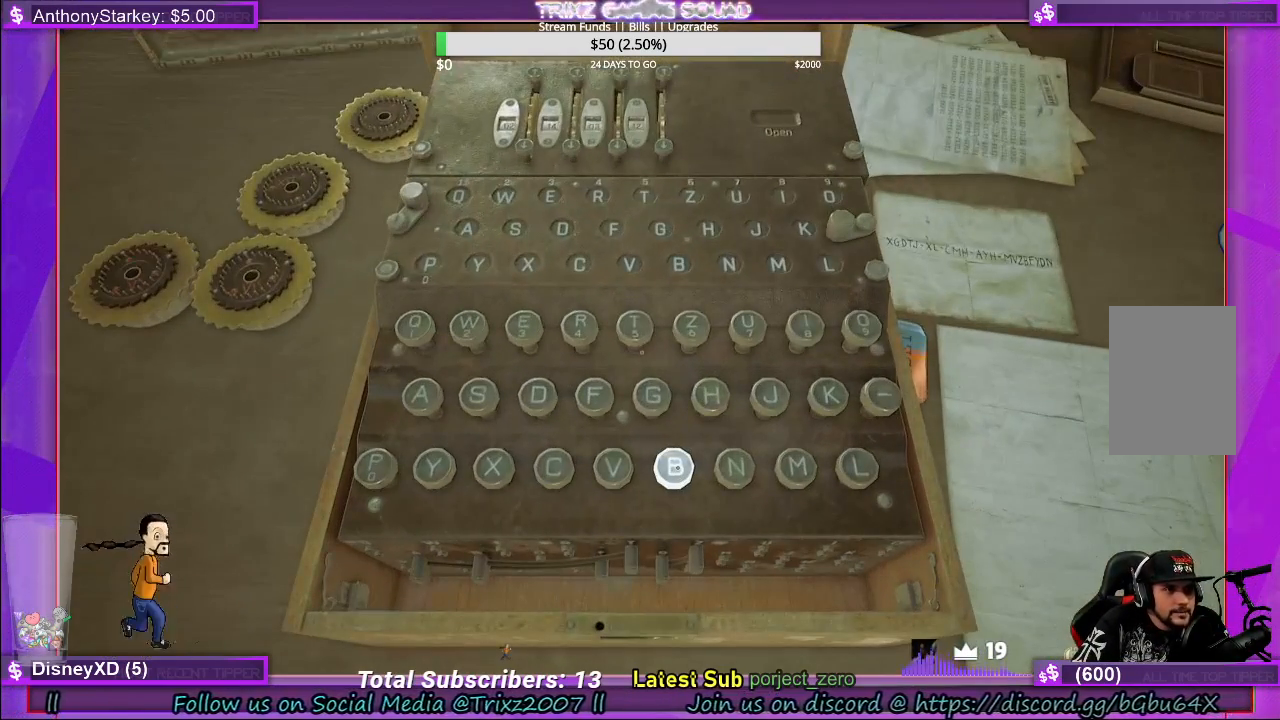
{"keys": [], "mouse": [], "events": []}
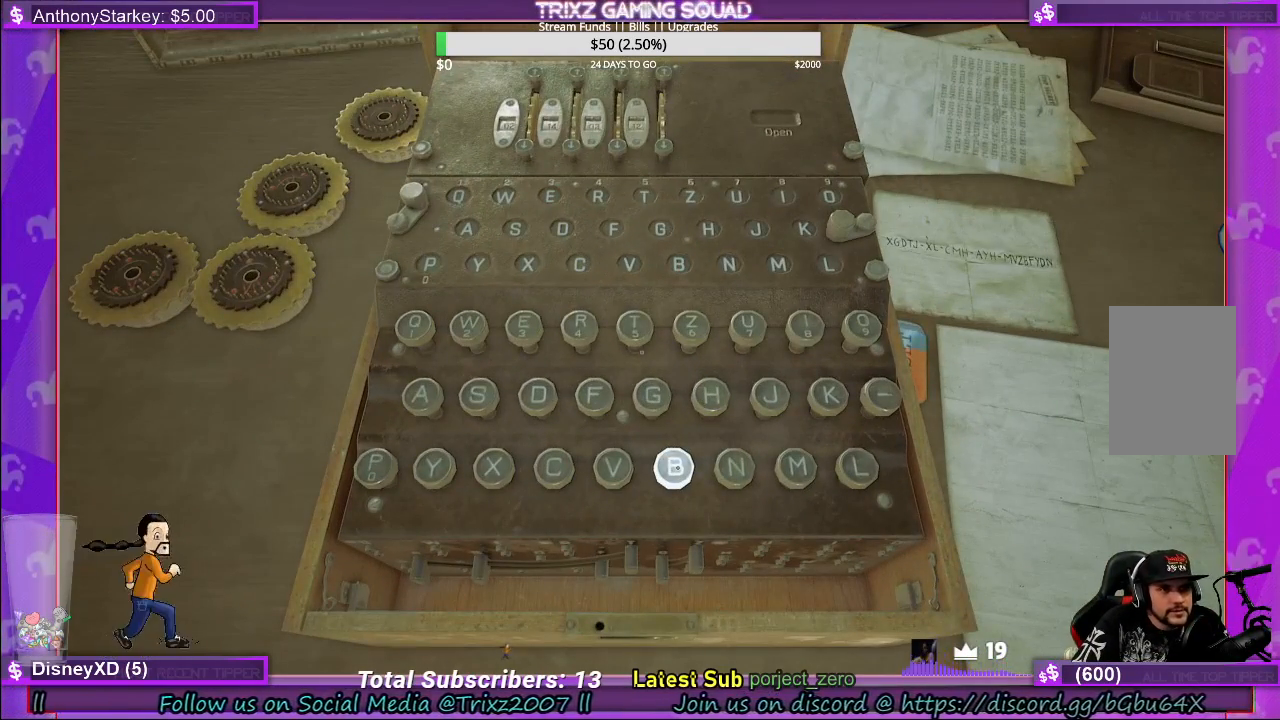
{"keys": [], "mouse": [], "events": []}
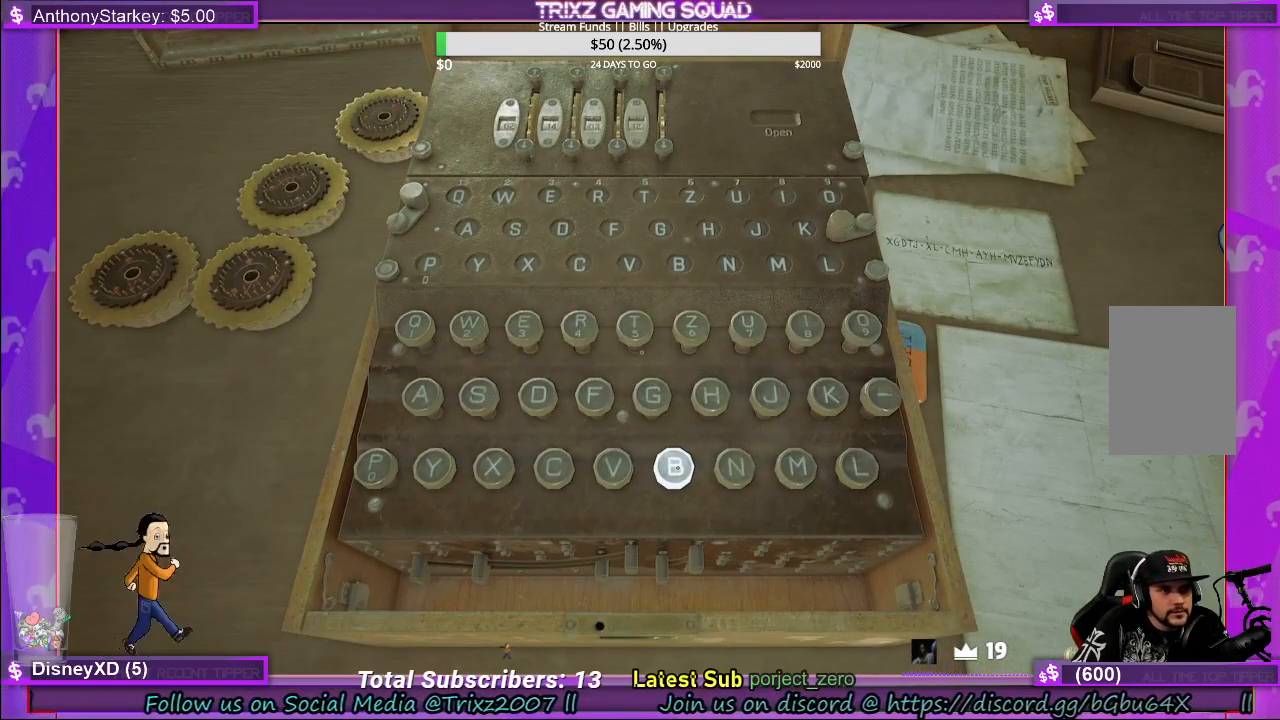
{"keys": [], "mouse": [], "events": []}
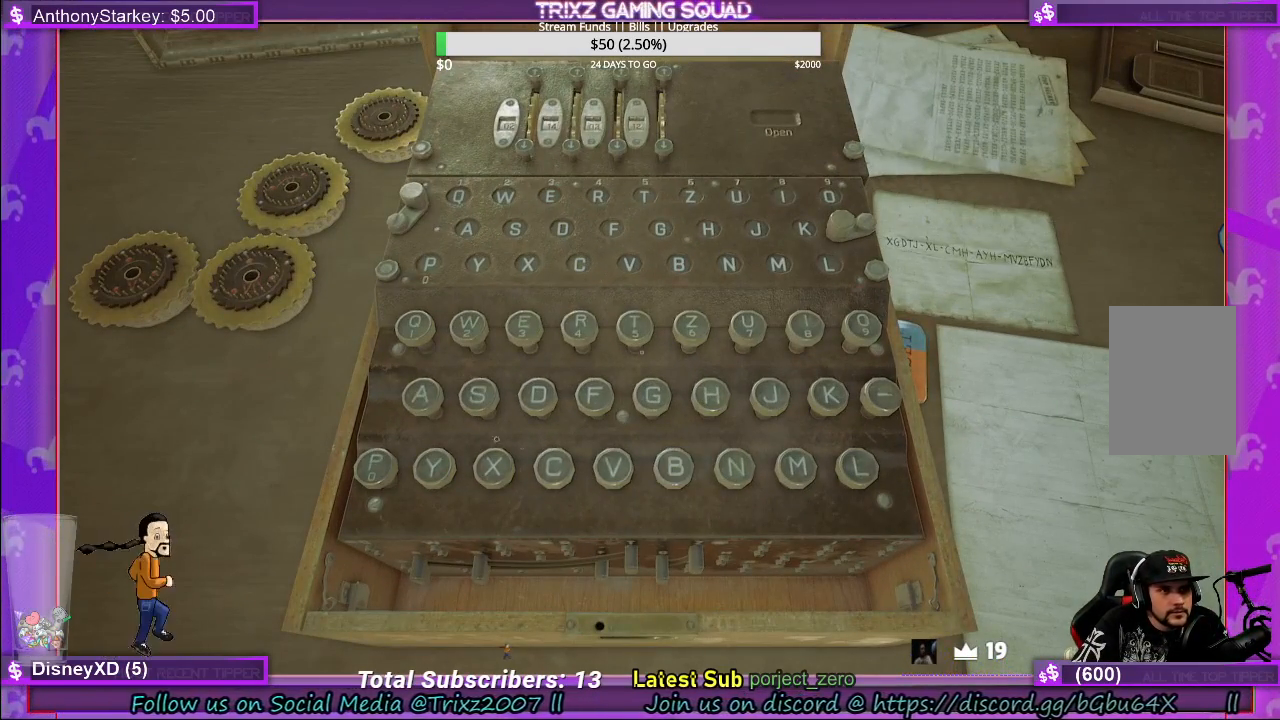
{"keys": [], "mouse": ["left"], "events": [[483, "mouse_left", "down"]]}
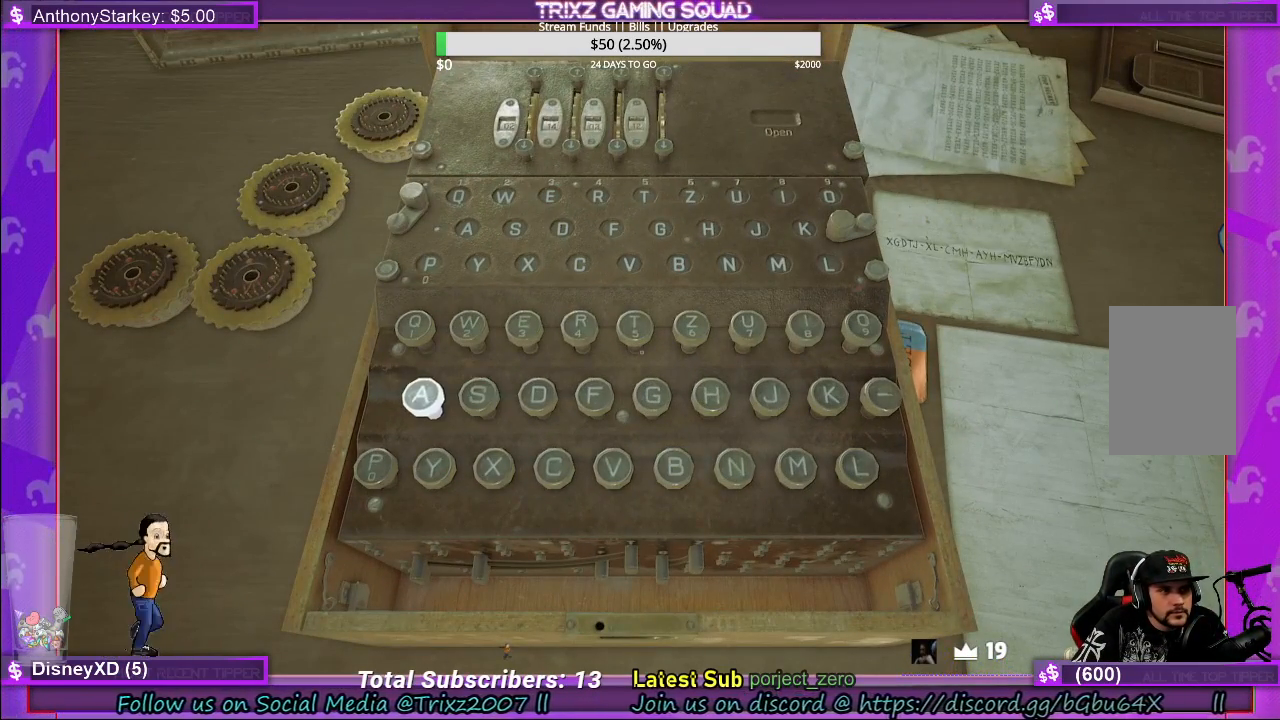
{"keys": [], "mouse": [], "events": [[100, "mouse_left", "up"]]}
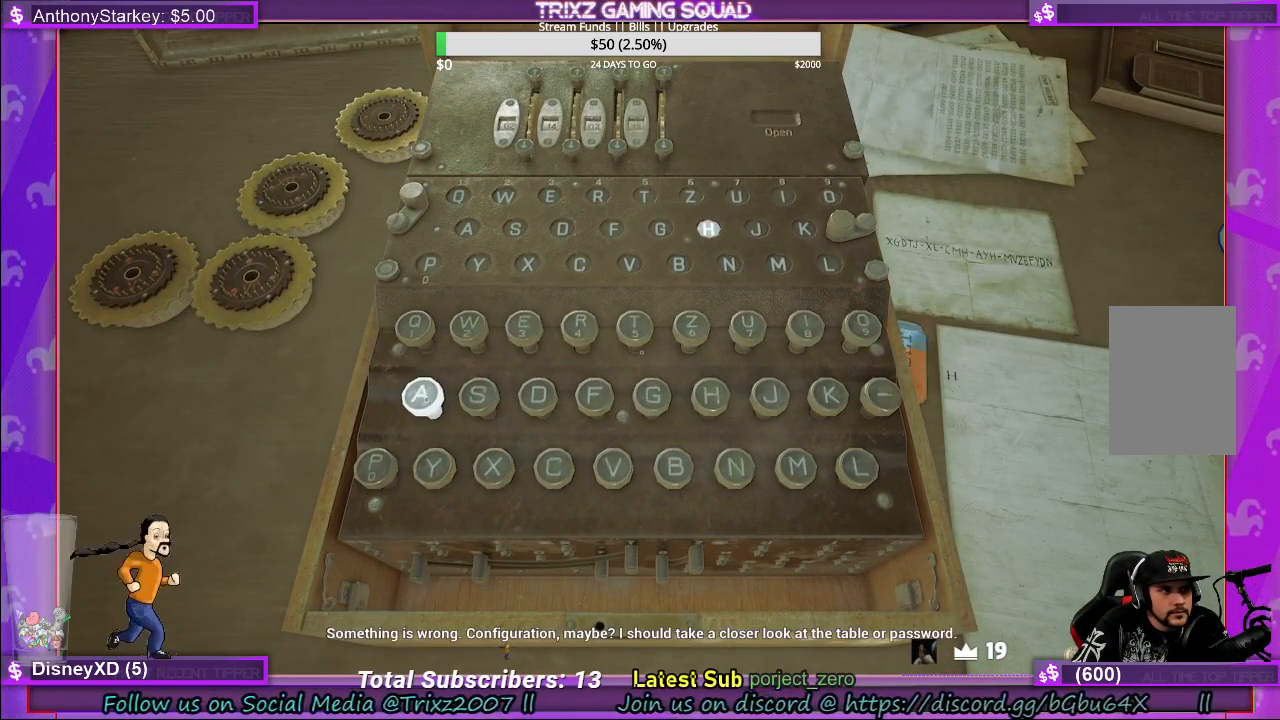
{"keys": [], "mouse": [], "events": []}
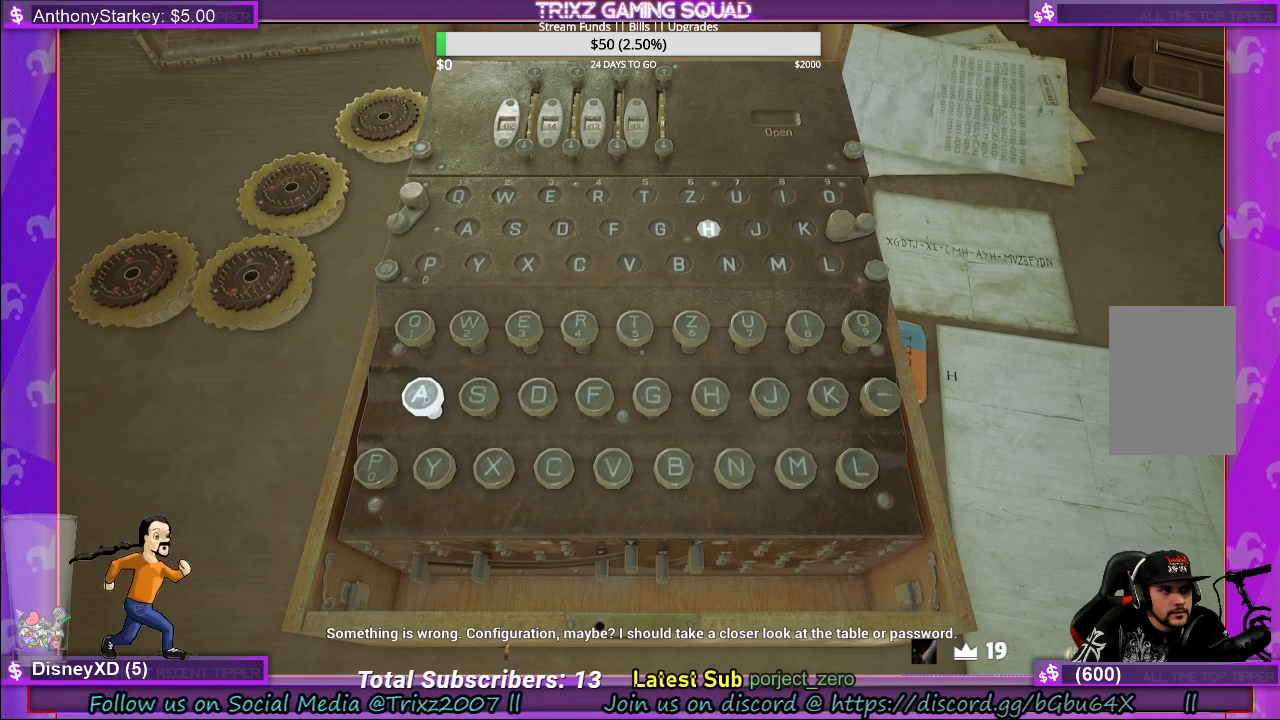
{"keys": [], "mouse": [], "events": []}
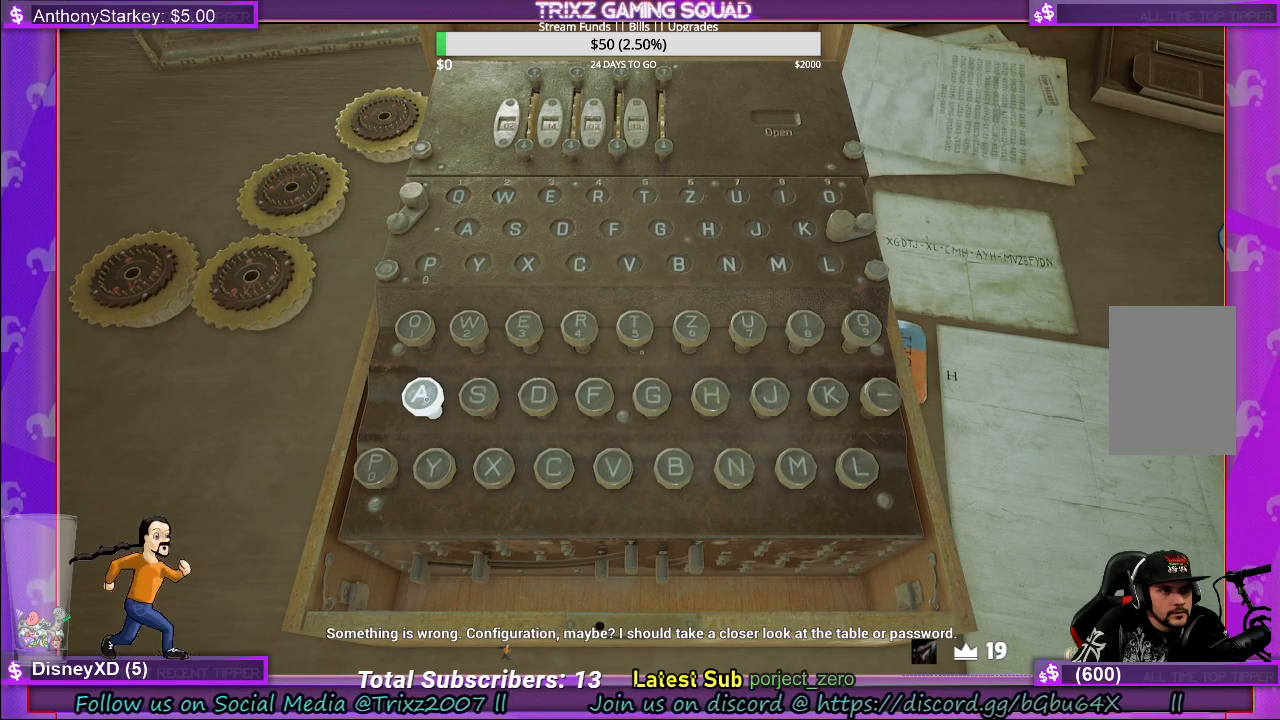
{"keys": [], "mouse": [], "events": []}
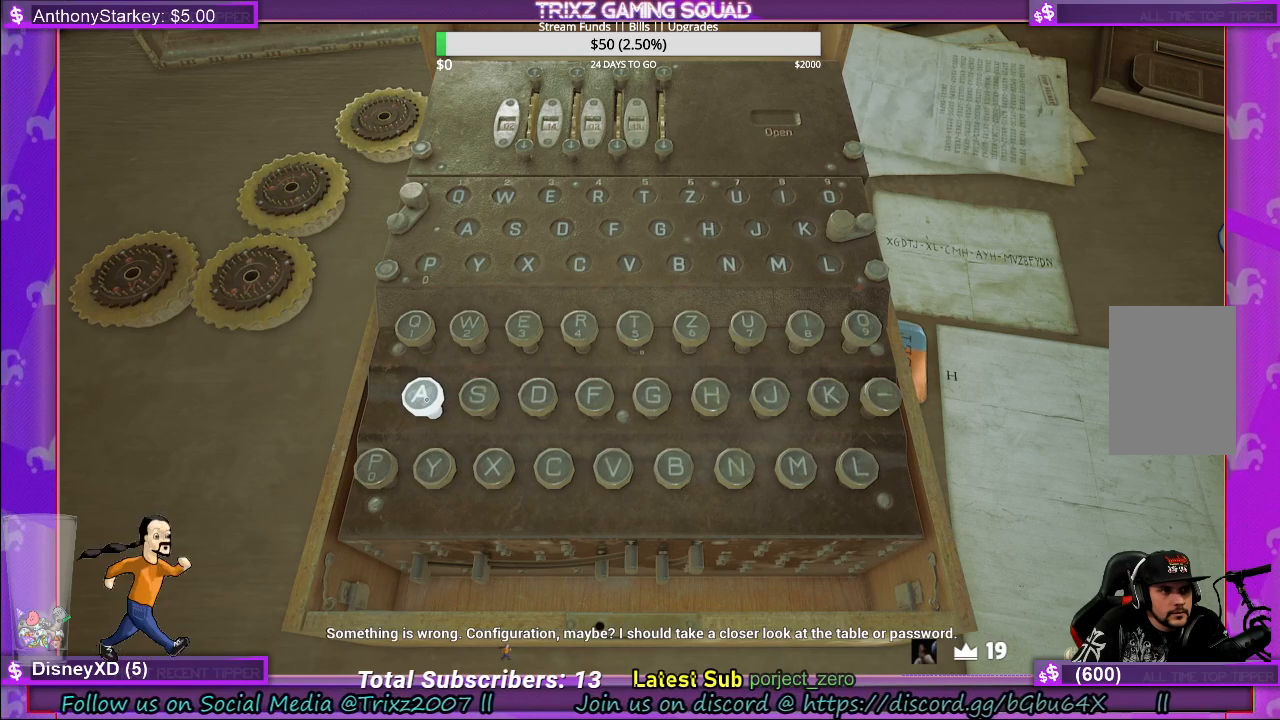
{"keys": [], "mouse": [], "events": []}
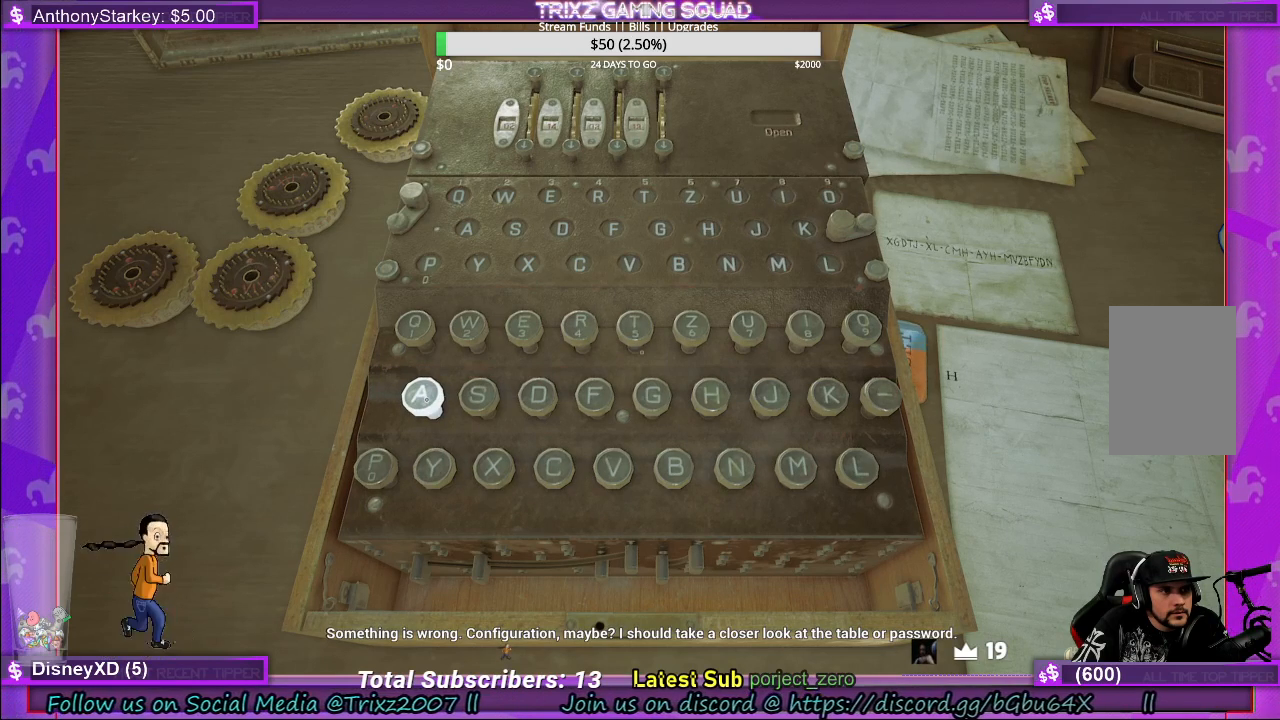
{"keys": [], "mouse": [], "events": []}
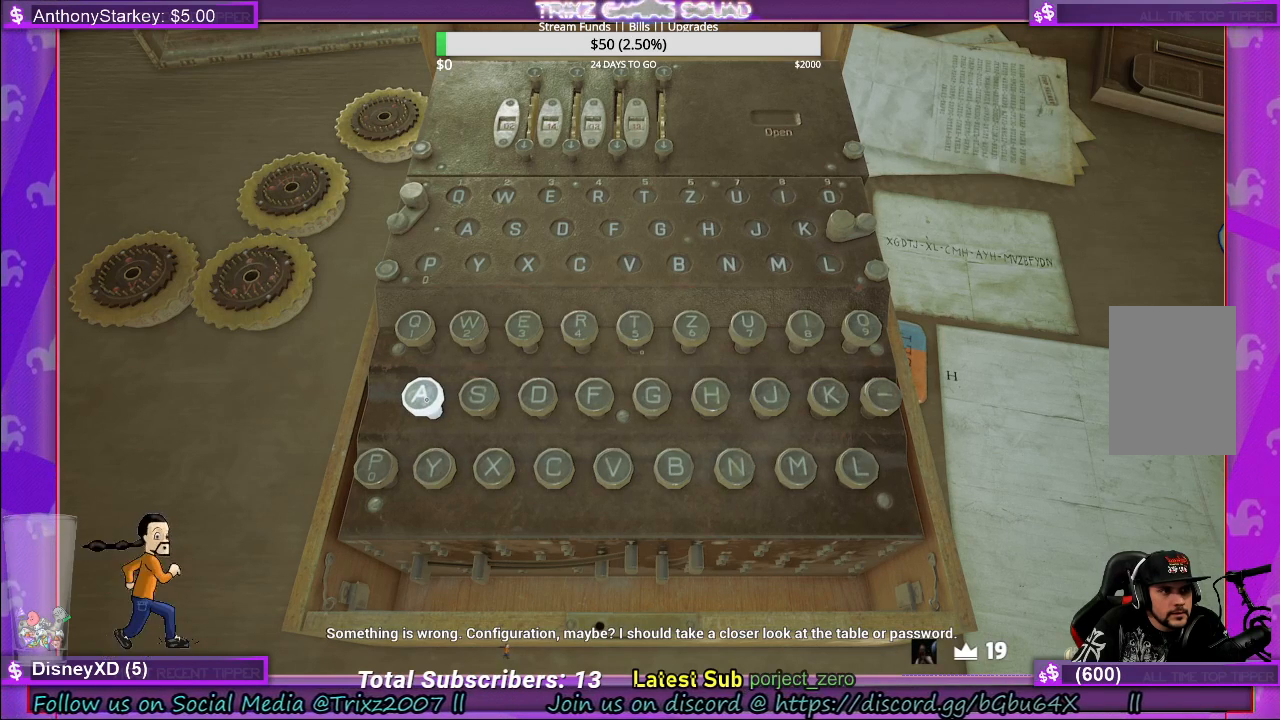
{"keys": [], "mouse": [], "events": []}
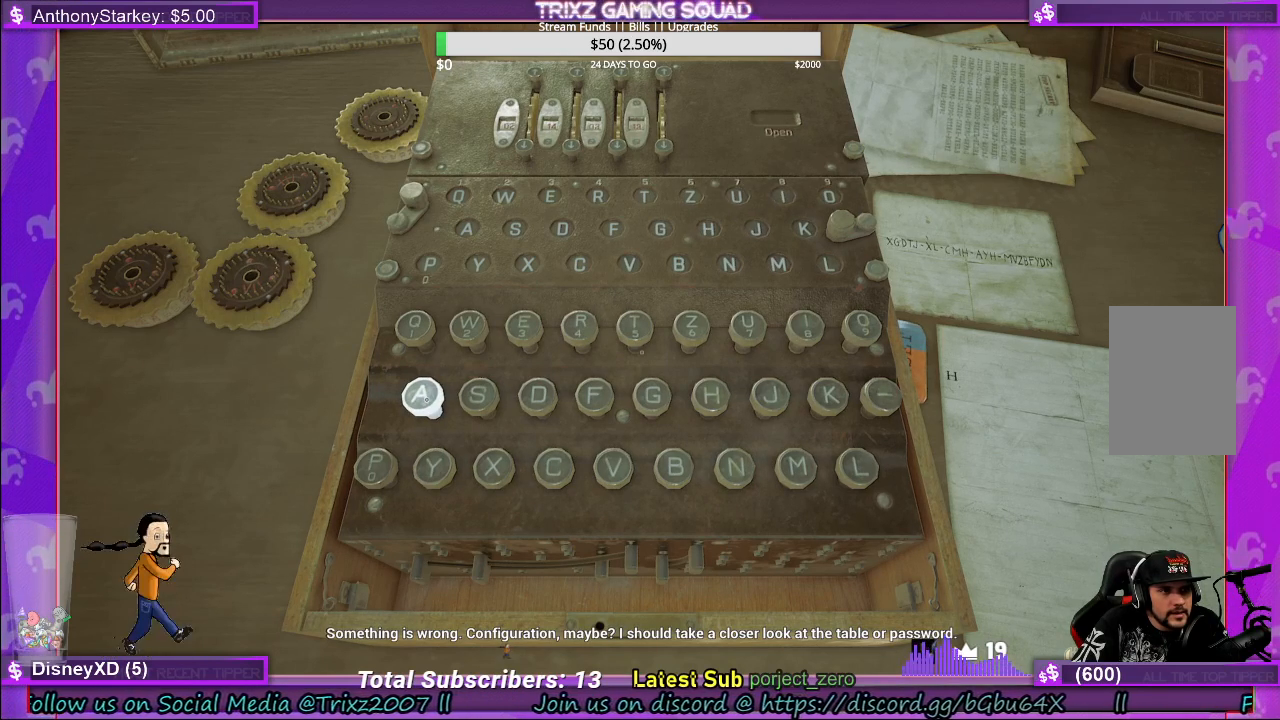
{"keys": [], "mouse": [], "events": []}
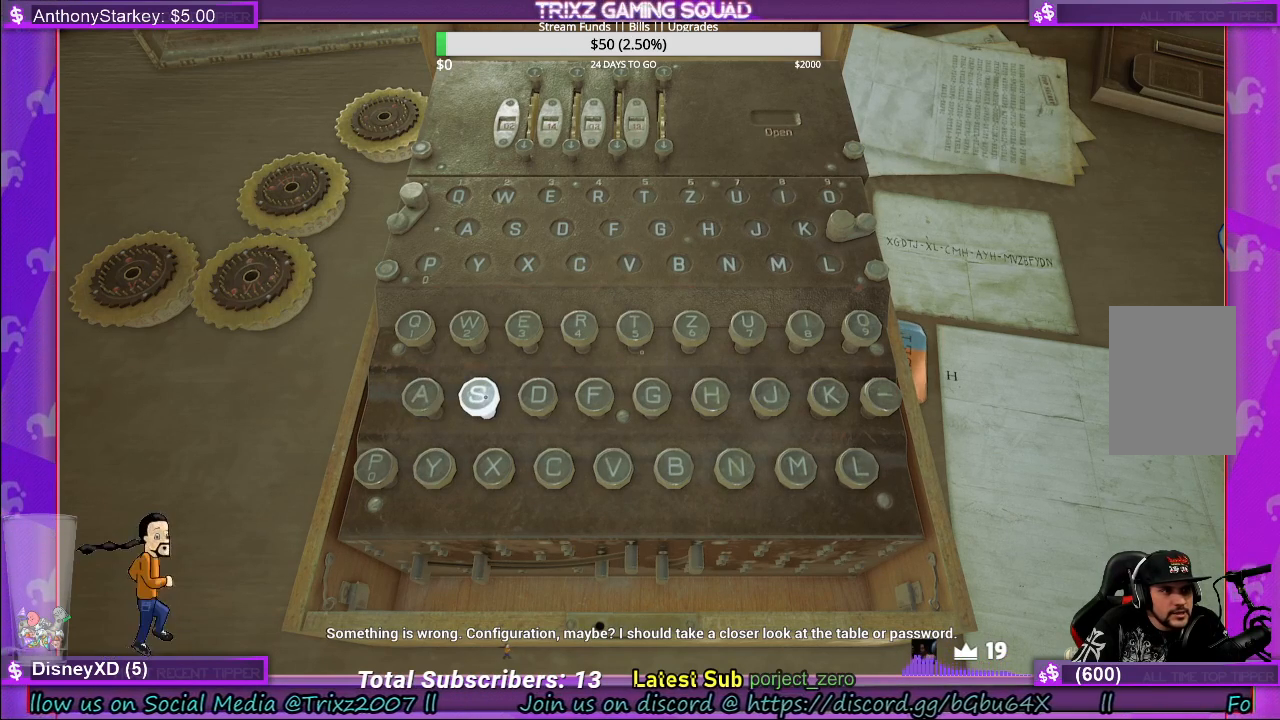
{"keys": [], "mouse": [], "events": []}
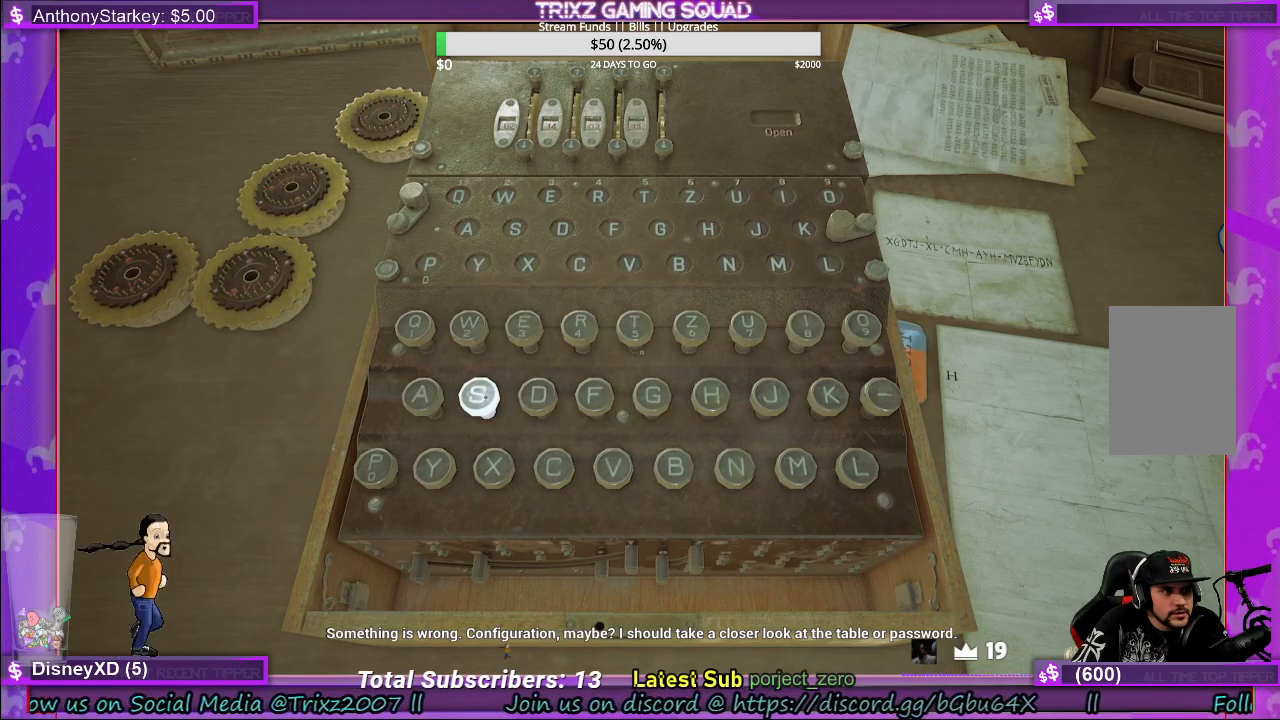
{"keys": [], "mouse": [], "events": [[50, "mouse_left", "down"], [200, "mouse_left", "up"]]}
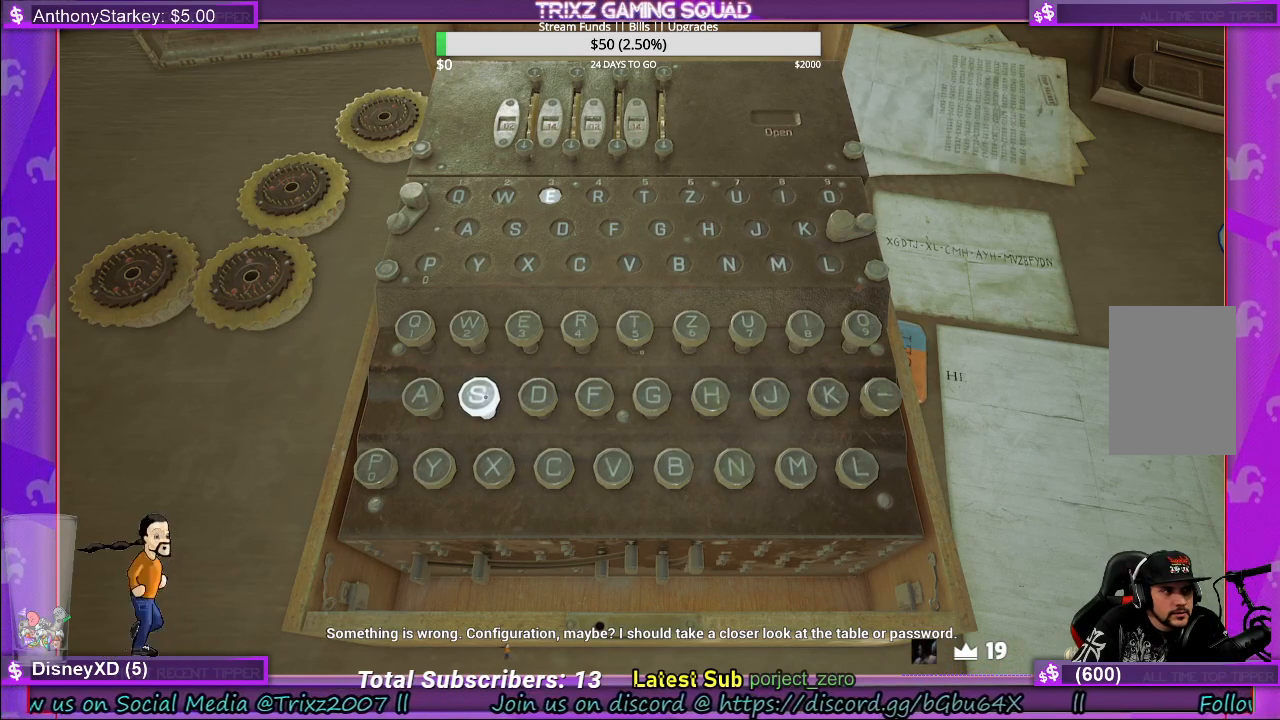
{"keys": [], "mouse": [], "events": []}
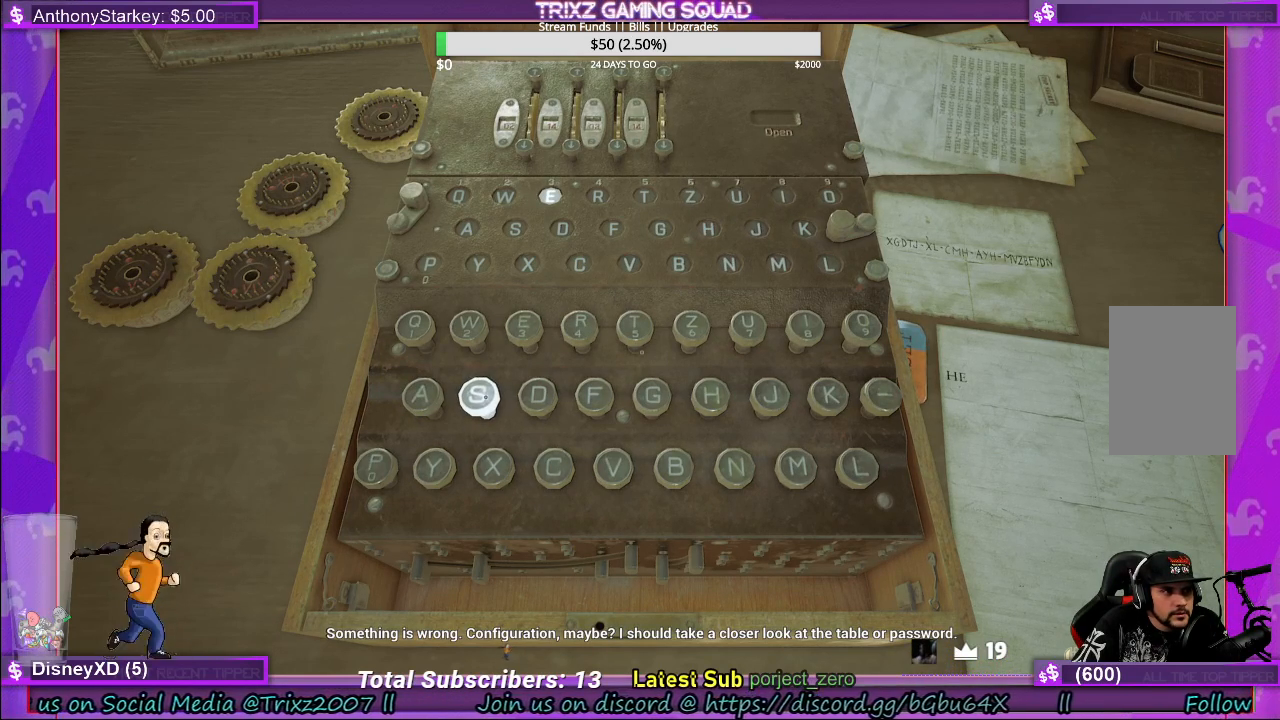
{"keys": [], "mouse": [], "events": []}
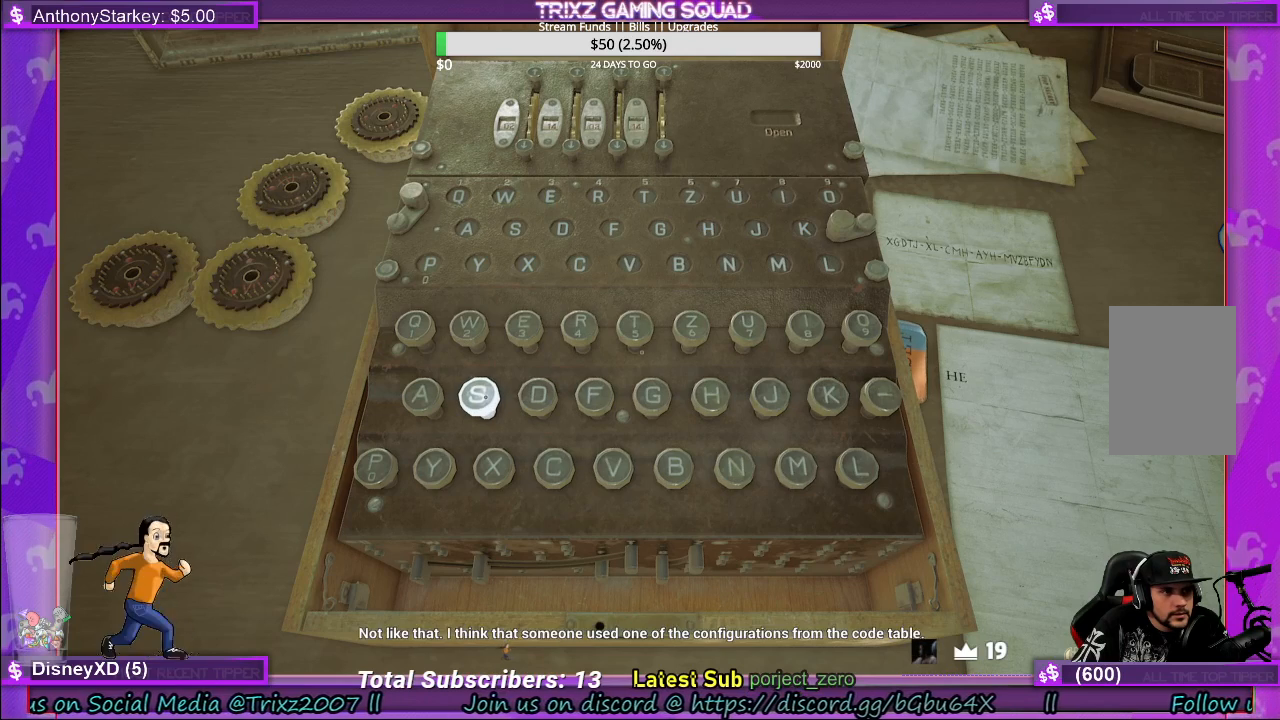
{"keys": [], "mouse": [], "events": []}
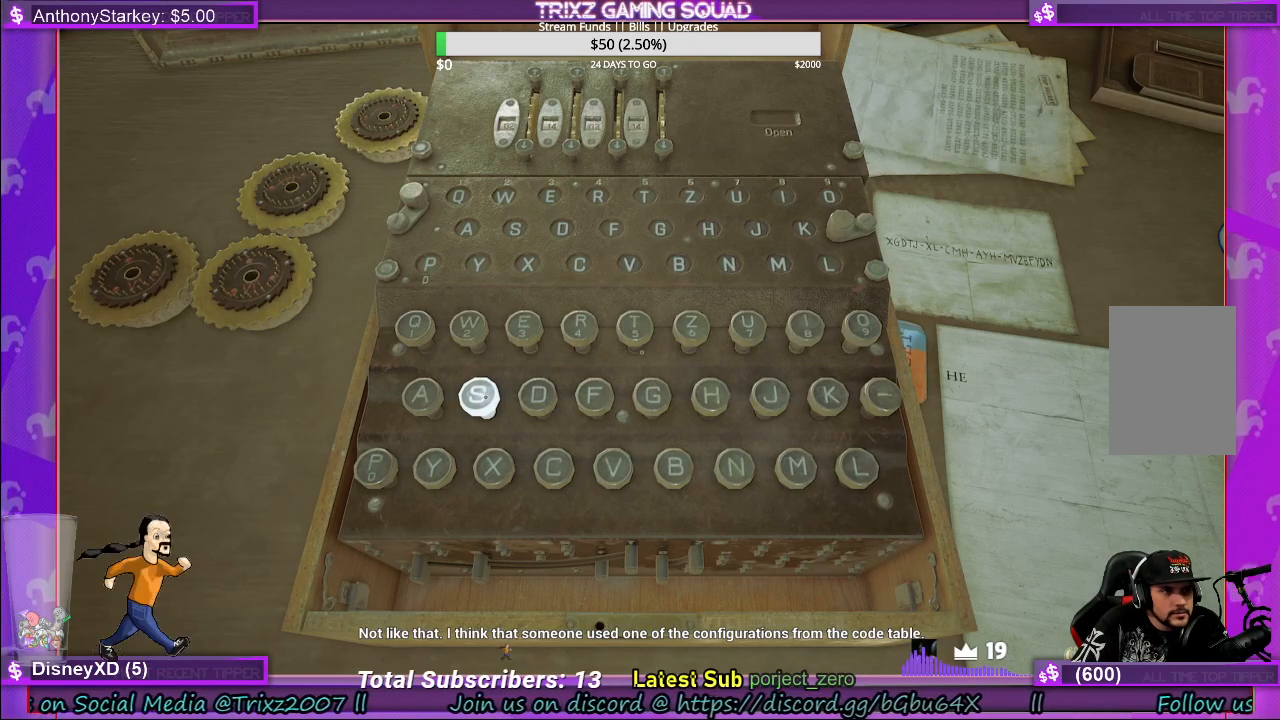
{"keys": [], "mouse": [], "events": []}
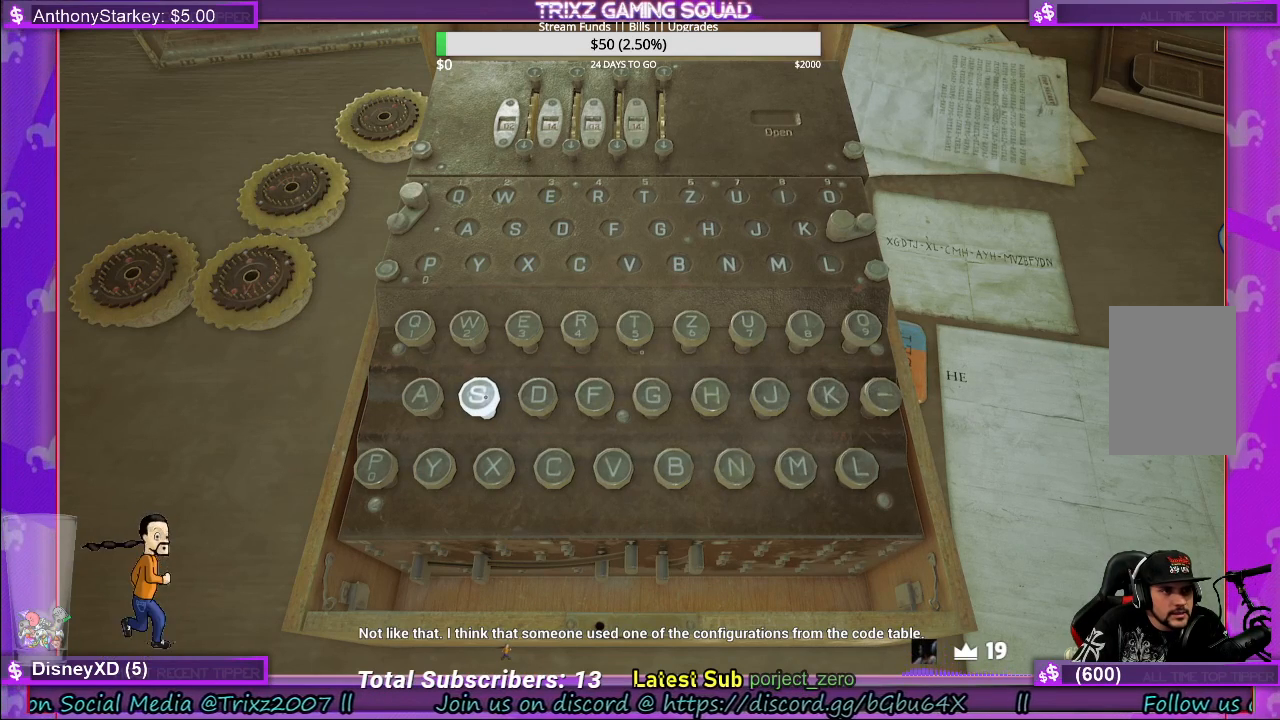
{"keys": [], "mouse": [], "events": []}
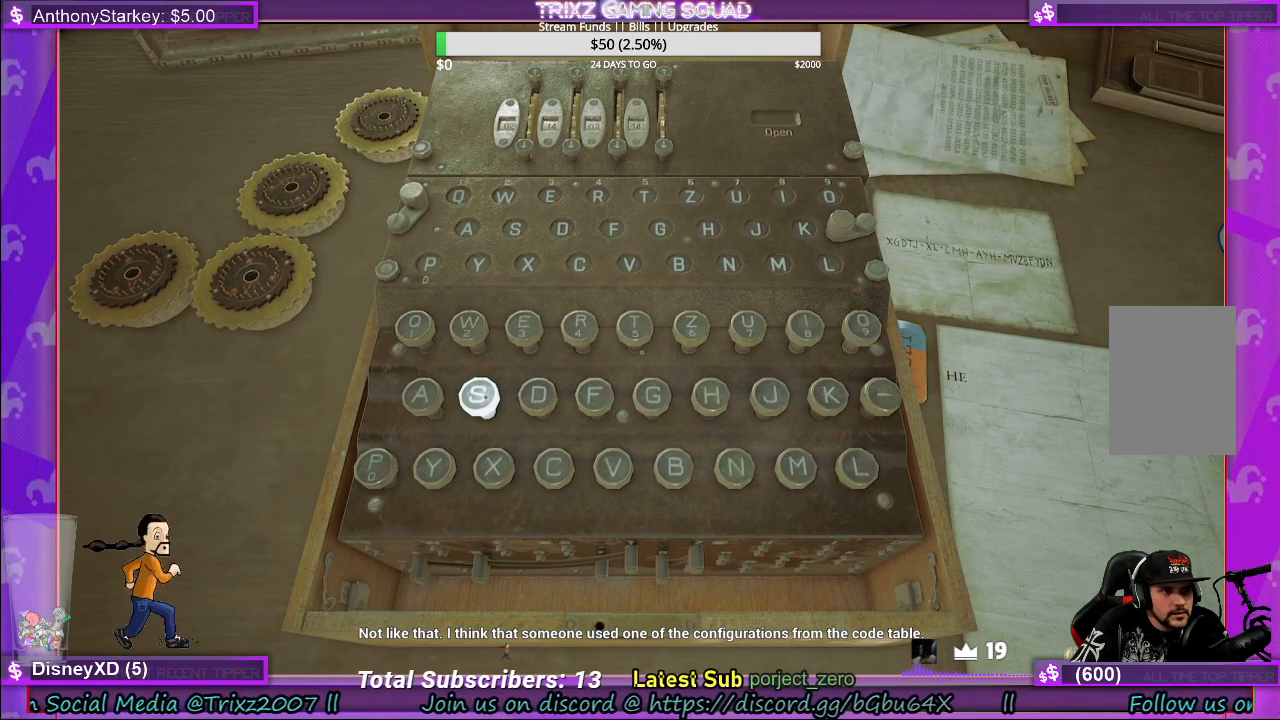
{"keys": [], "mouse": [], "events": []}
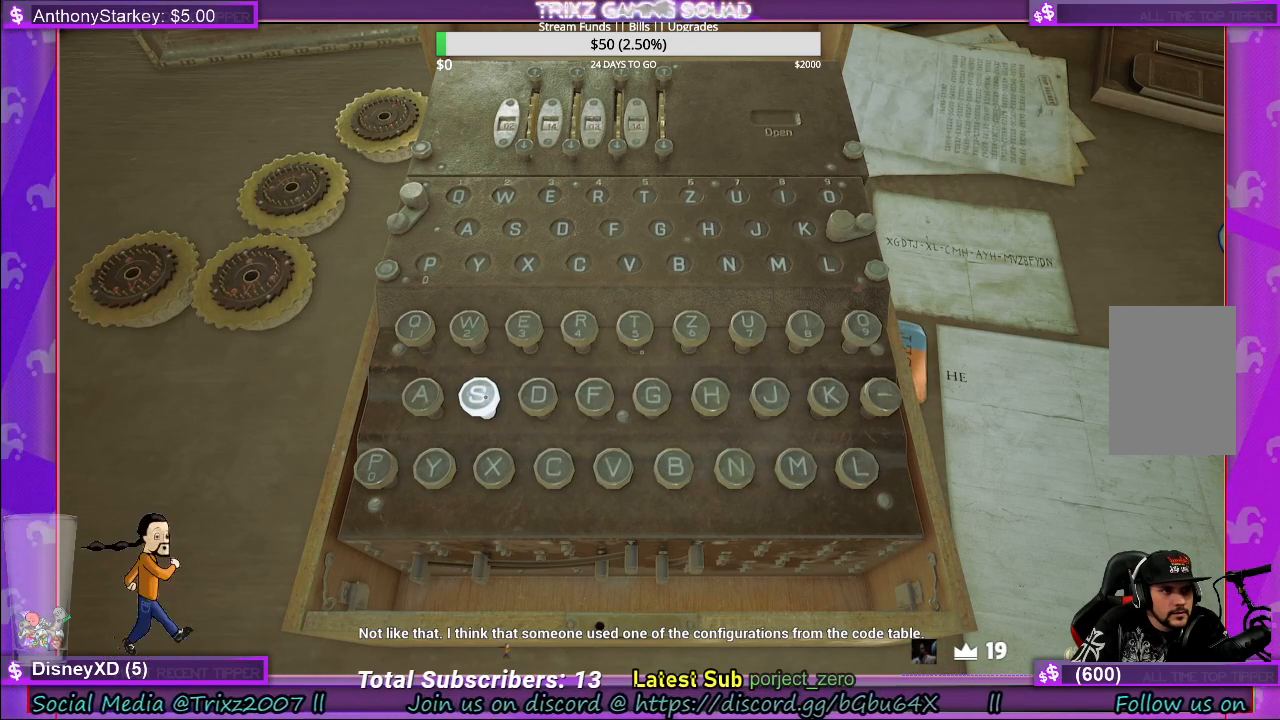
{"keys": [], "mouse": [], "events": []}
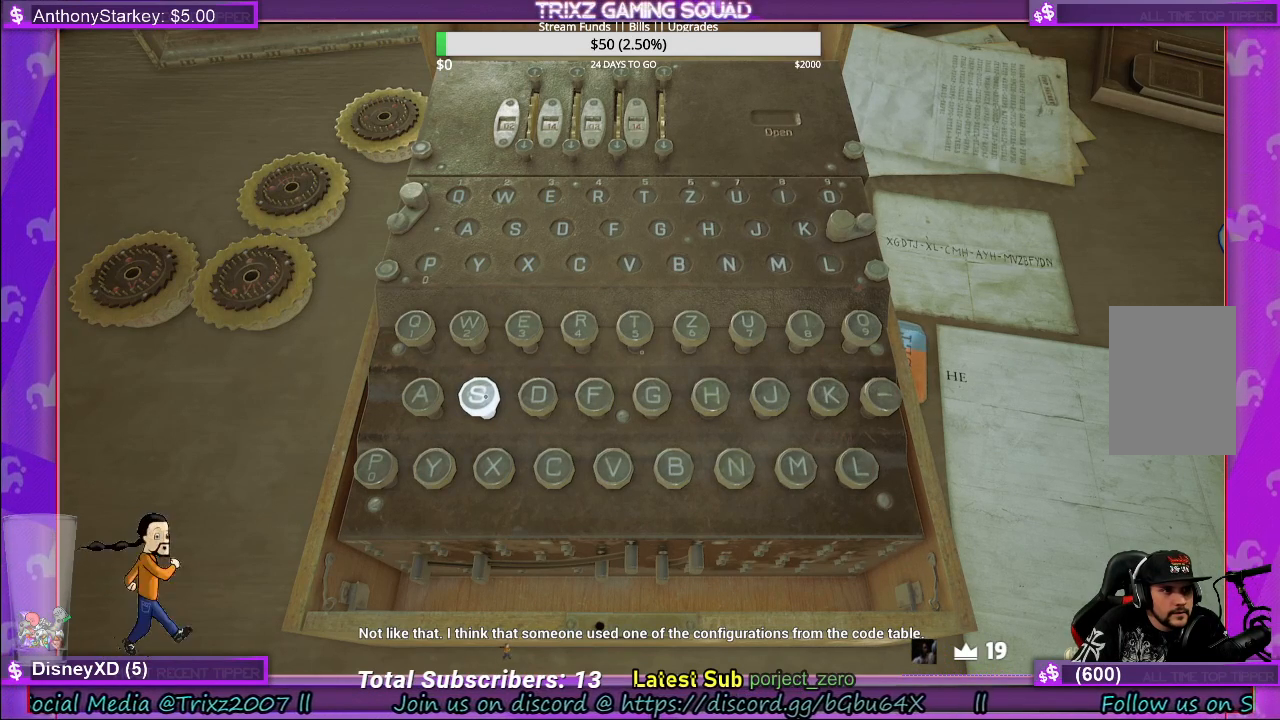
{"keys": [], "mouse": [], "events": []}
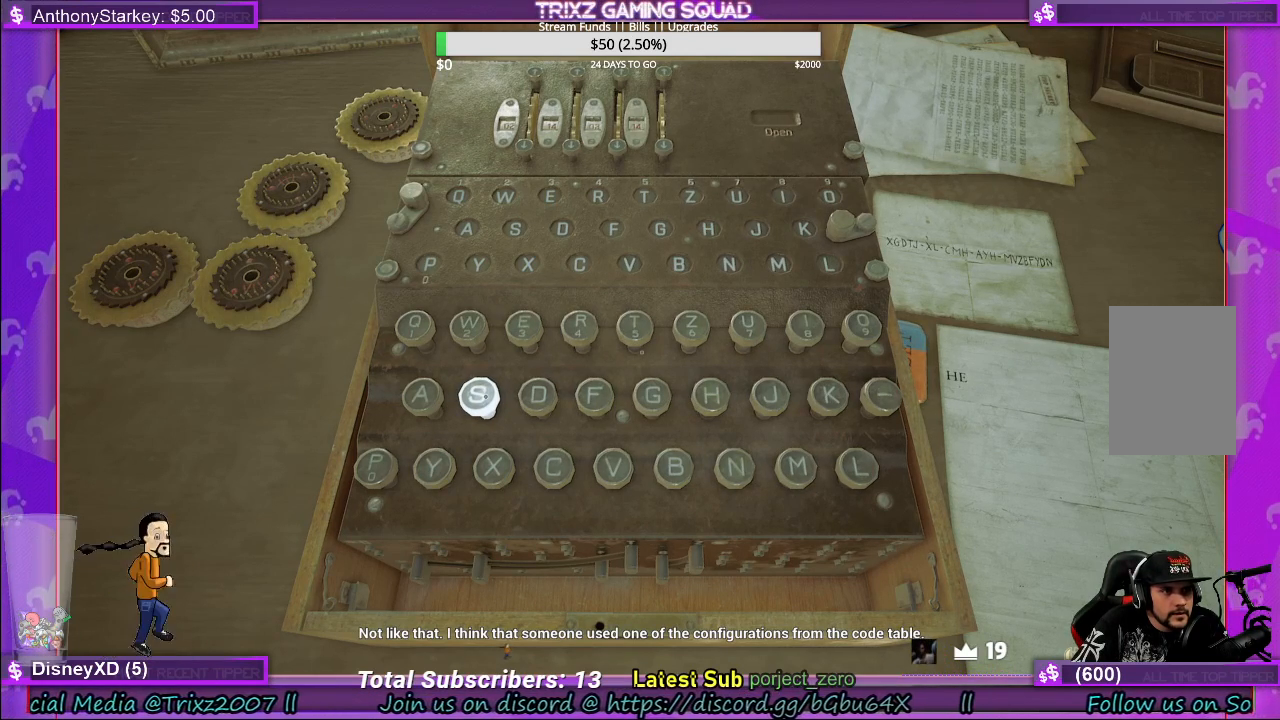
{"keys": [], "mouse": [], "events": []}
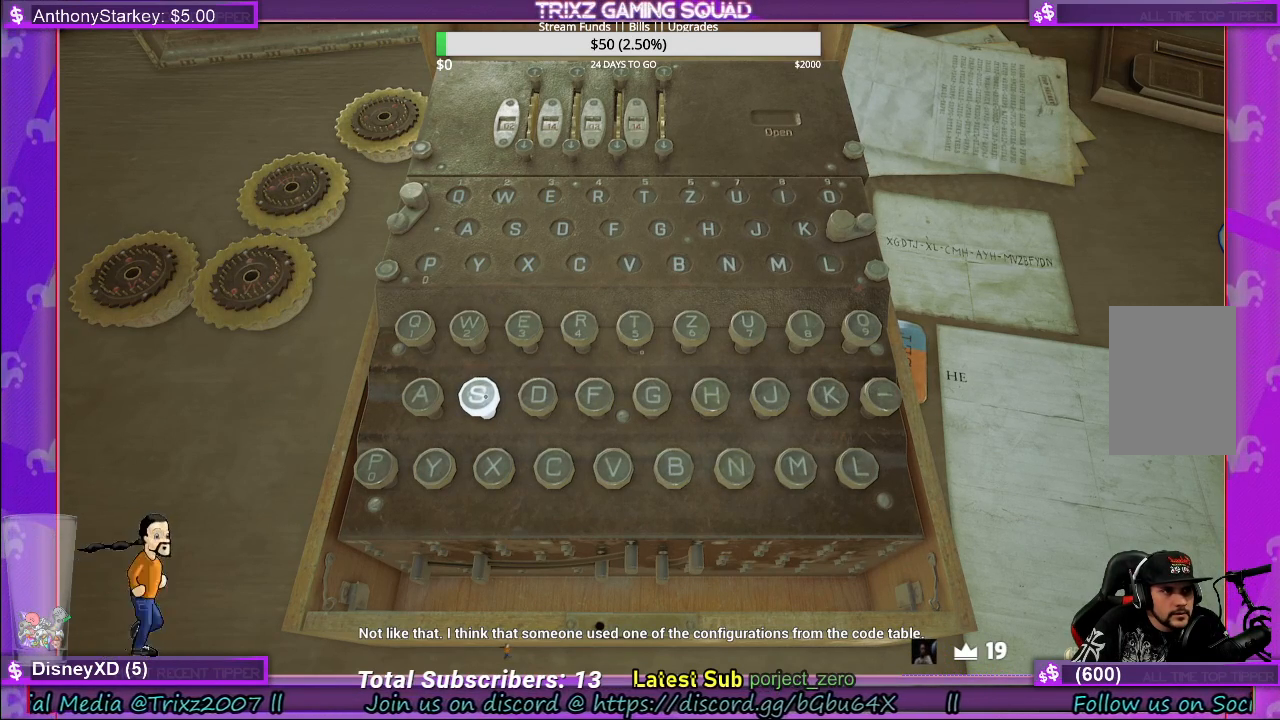
{"keys": [], "mouse": [], "events": []}
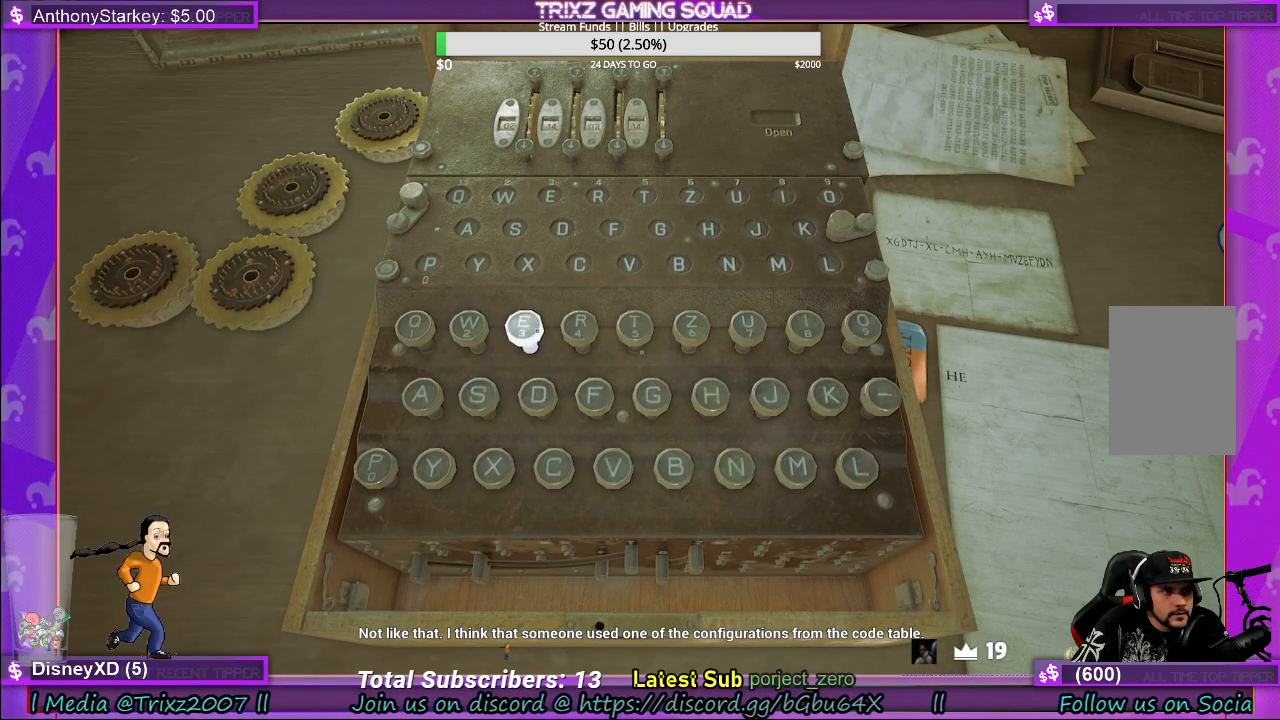
{"keys": [], "mouse": [], "events": [[233, "mouse_left", "down"], [367, "mouse_left", "up"]]}